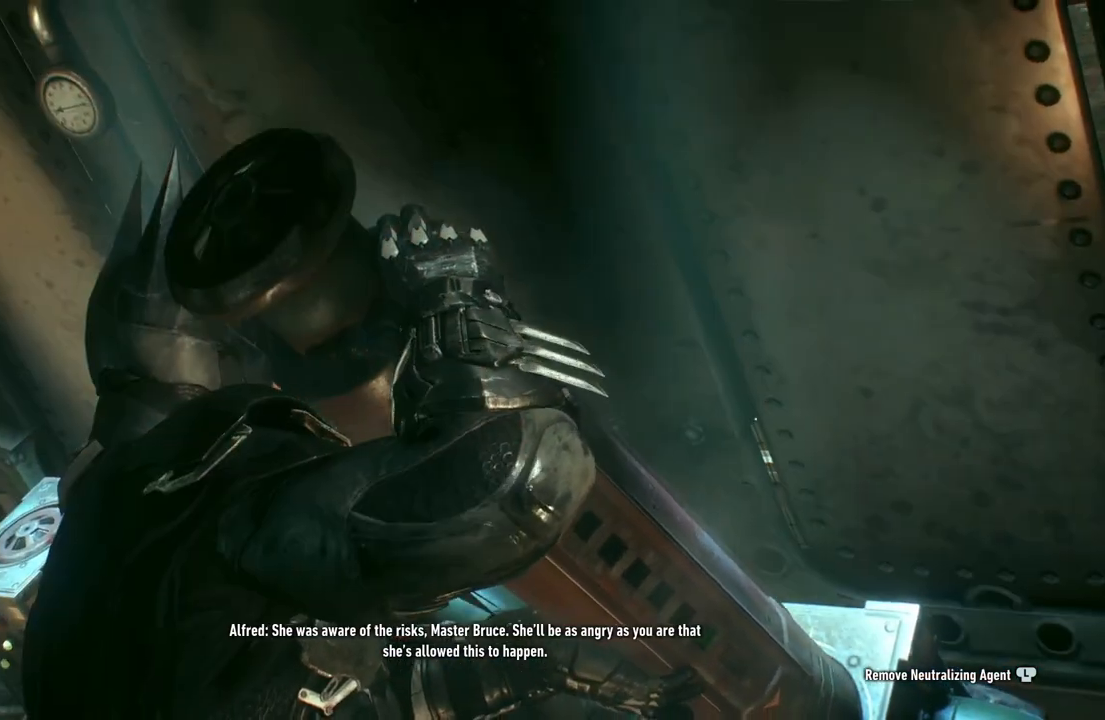
Gameplay with a controller (Xbox layout); each line is a JSON object with the inputs held at the frame after it. "events" lists button and stick changes between this image and that frame as [ms after this image, input, new state], when the widget could be followed in between.
{"buttons": [], "left_stick": "down-left", "right_stick": "center", "events": []}
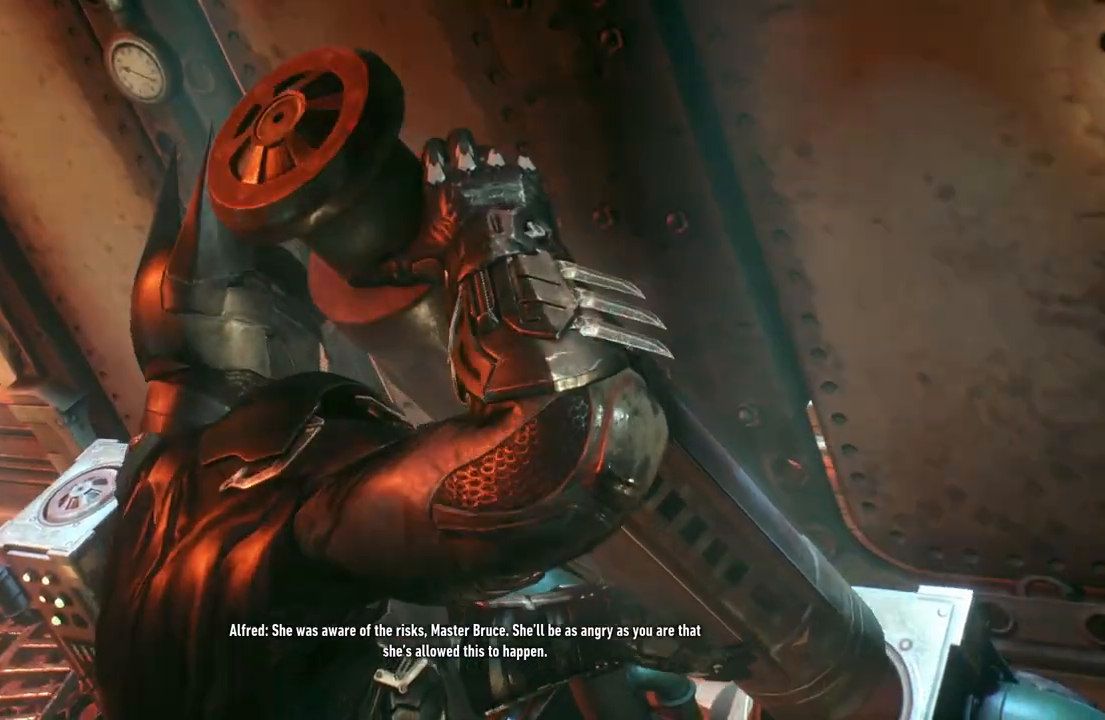
{"buttons": [], "left_stick": "center", "right_stick": "center", "events": [[483, "left_stick", "center"]]}
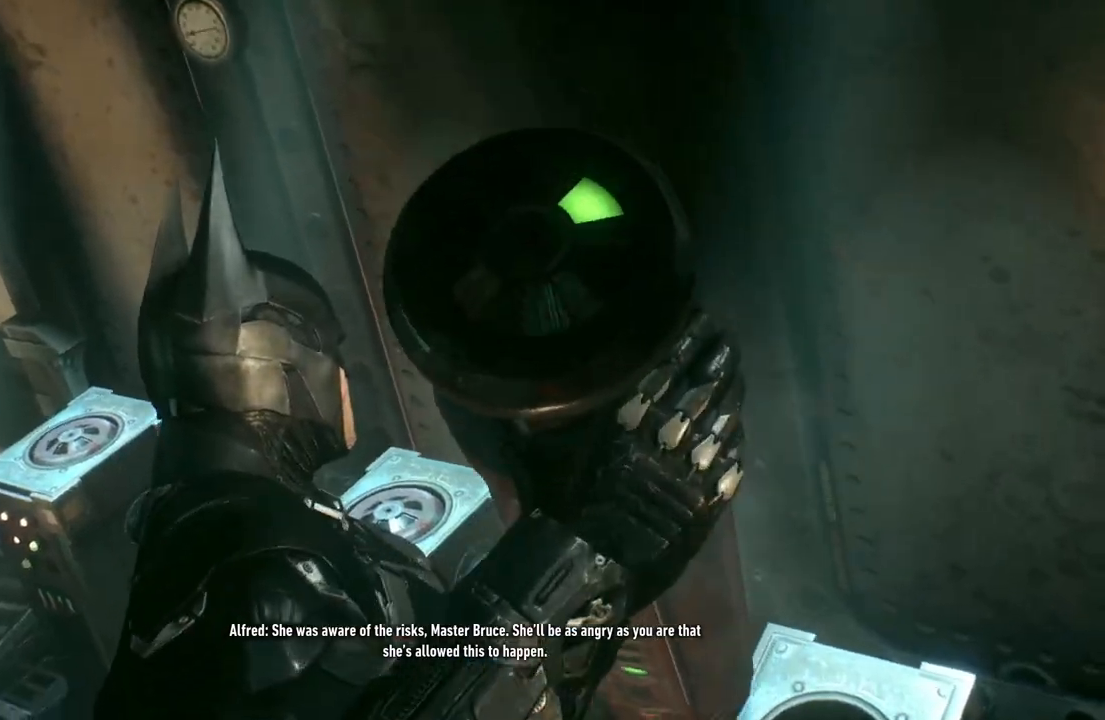
{"buttons": [], "left_stick": "center", "right_stick": "right", "events": [[250, "right_stick", "right"]]}
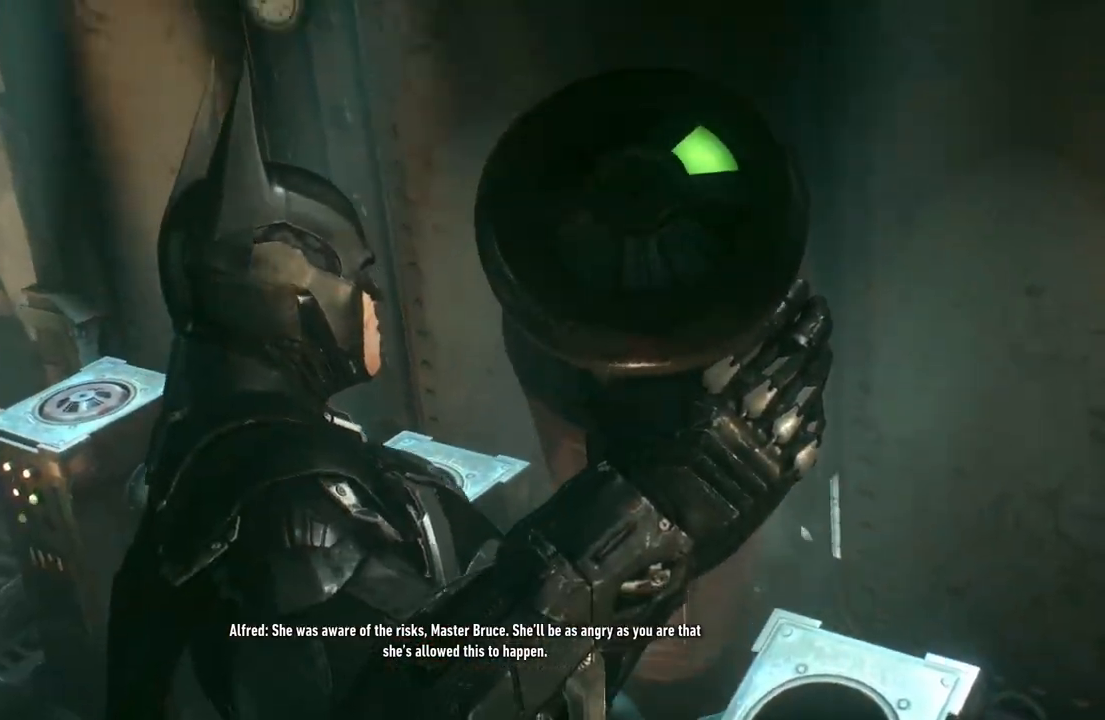
{"buttons": [], "left_stick": "center", "right_stick": "center", "events": [[167, "right_stick", "center"]]}
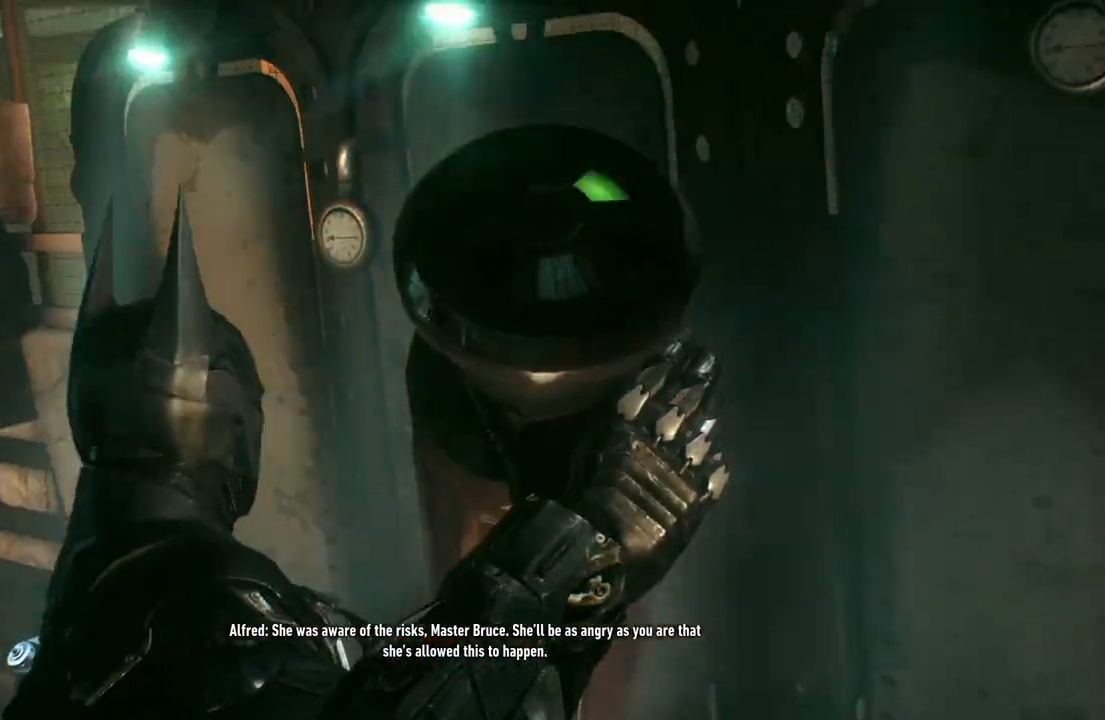
{"buttons": [], "left_stick": "center", "right_stick": "center", "events": []}
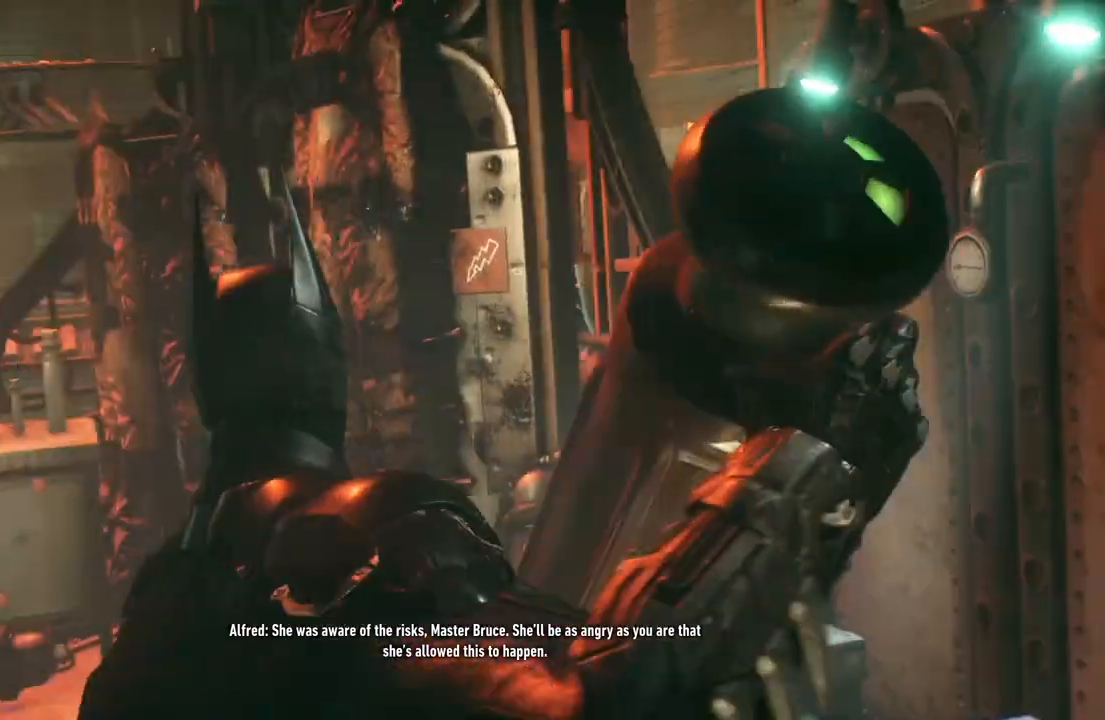
{"buttons": [], "left_stick": "center", "right_stick": "center", "events": []}
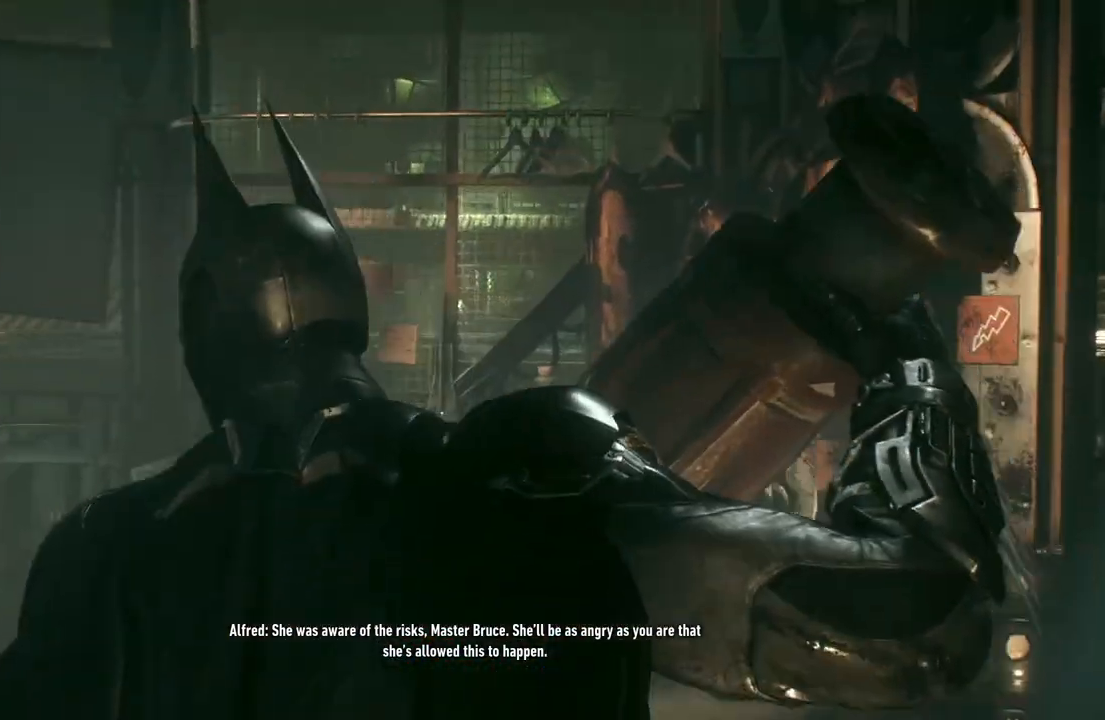
{"buttons": [], "left_stick": "center", "right_stick": "center", "events": []}
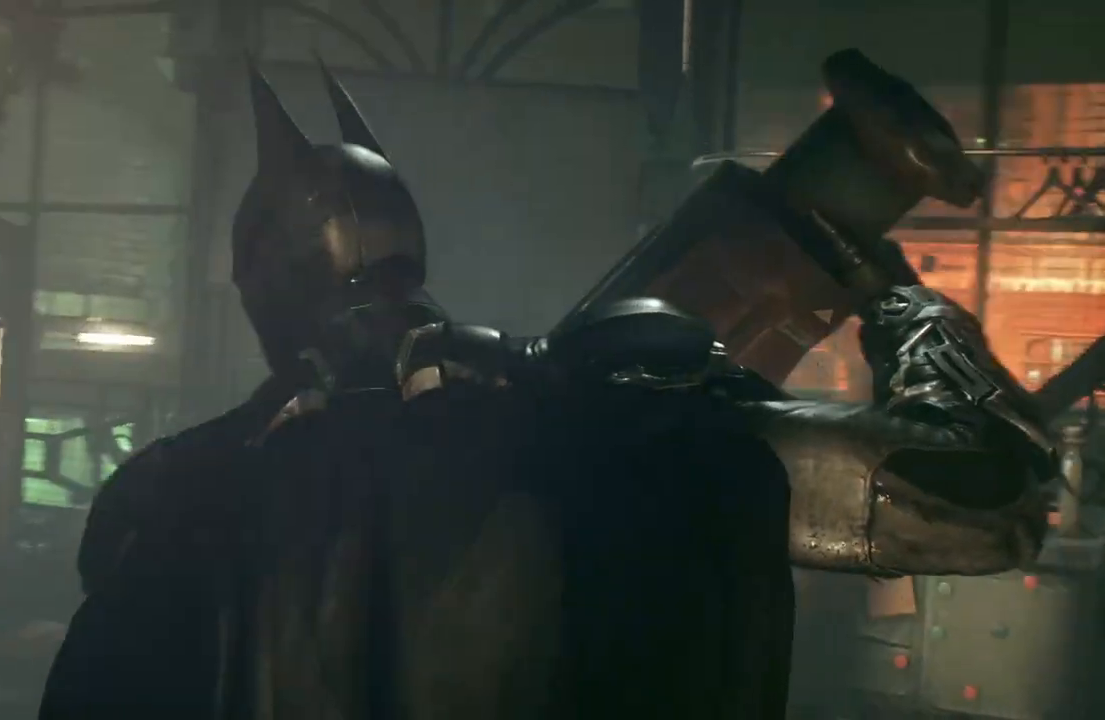
{"buttons": [], "left_stick": "center", "right_stick": "center", "events": []}
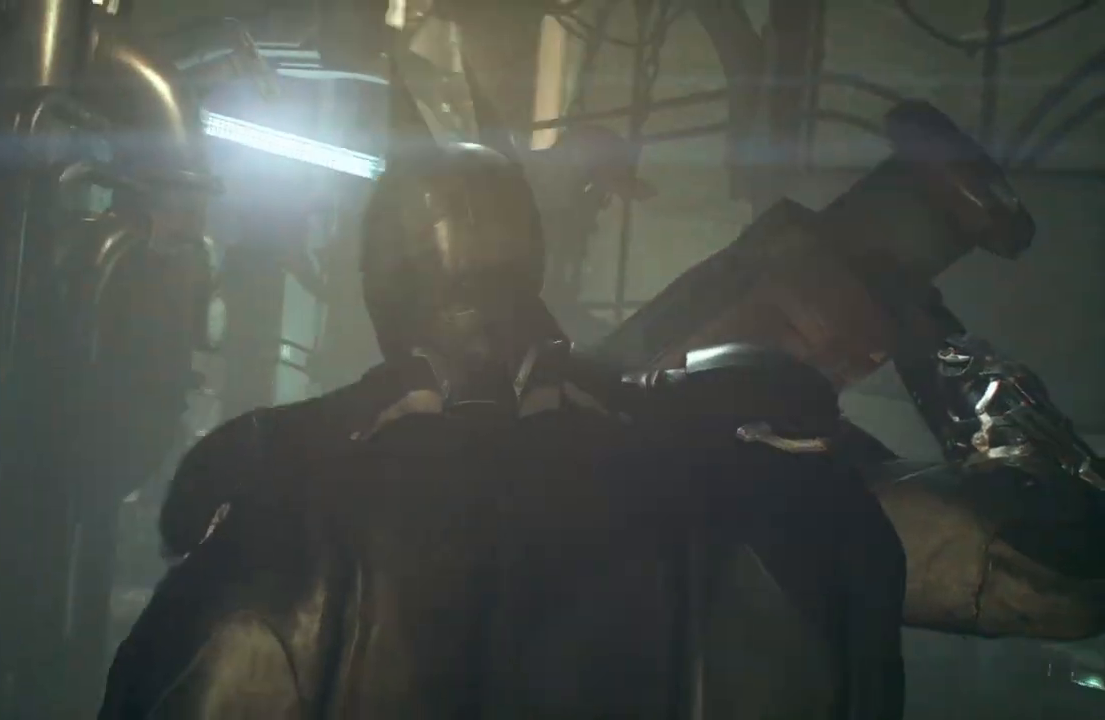
{"buttons": [], "left_stick": "center", "right_stick": "down-left", "events": [[217, "right_stick", "down-left"]]}
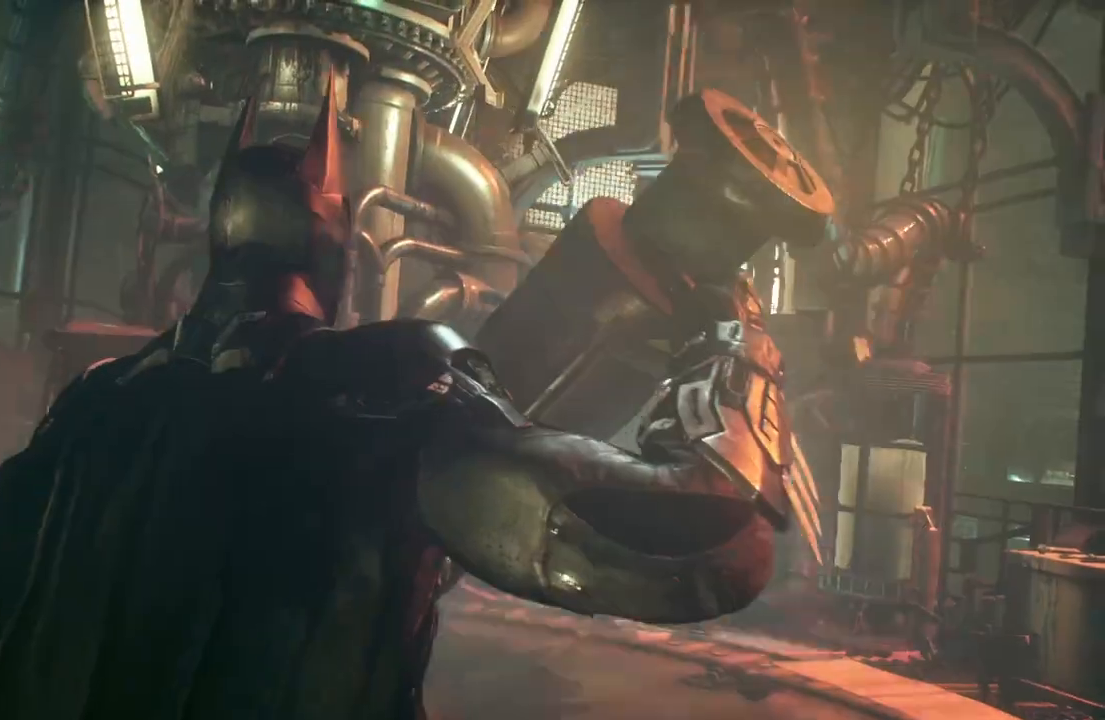
{"buttons": [], "left_stick": "center", "right_stick": "down-left", "events": []}
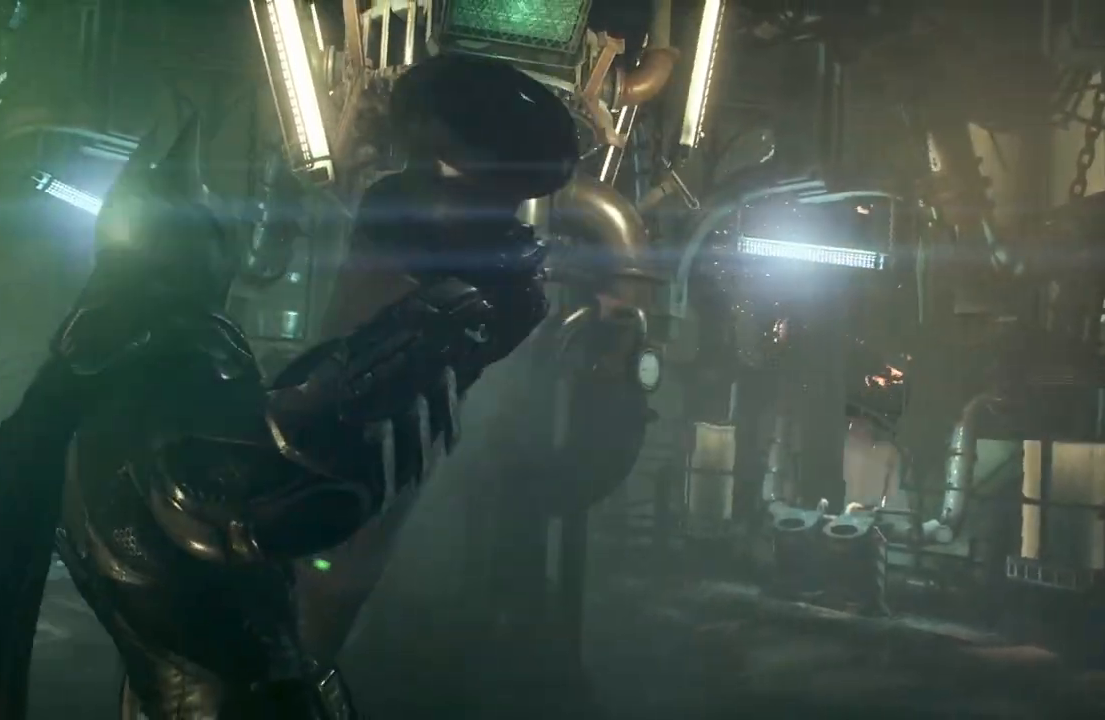
{"buttons": [], "left_stick": "up", "right_stick": "center", "events": [[83, "left_stick", "up"], [417, "right_stick", "center"]]}
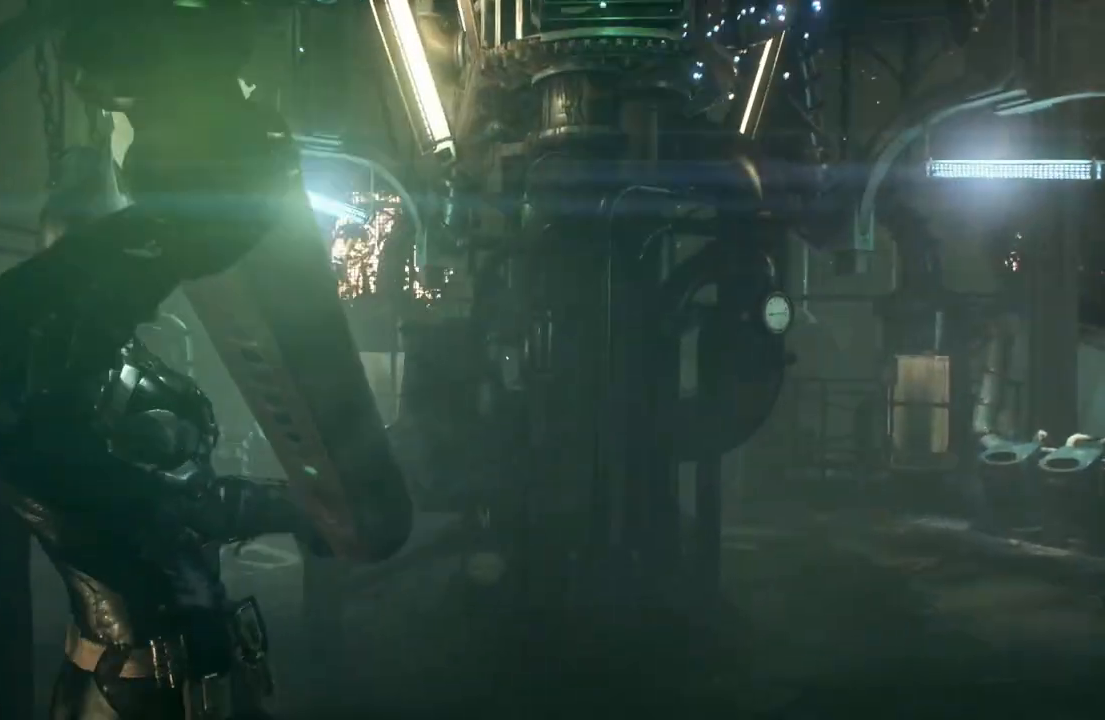
{"buttons": [], "left_stick": "up", "right_stick": "down-left", "events": [[300, "right_stick", "down-left"]]}
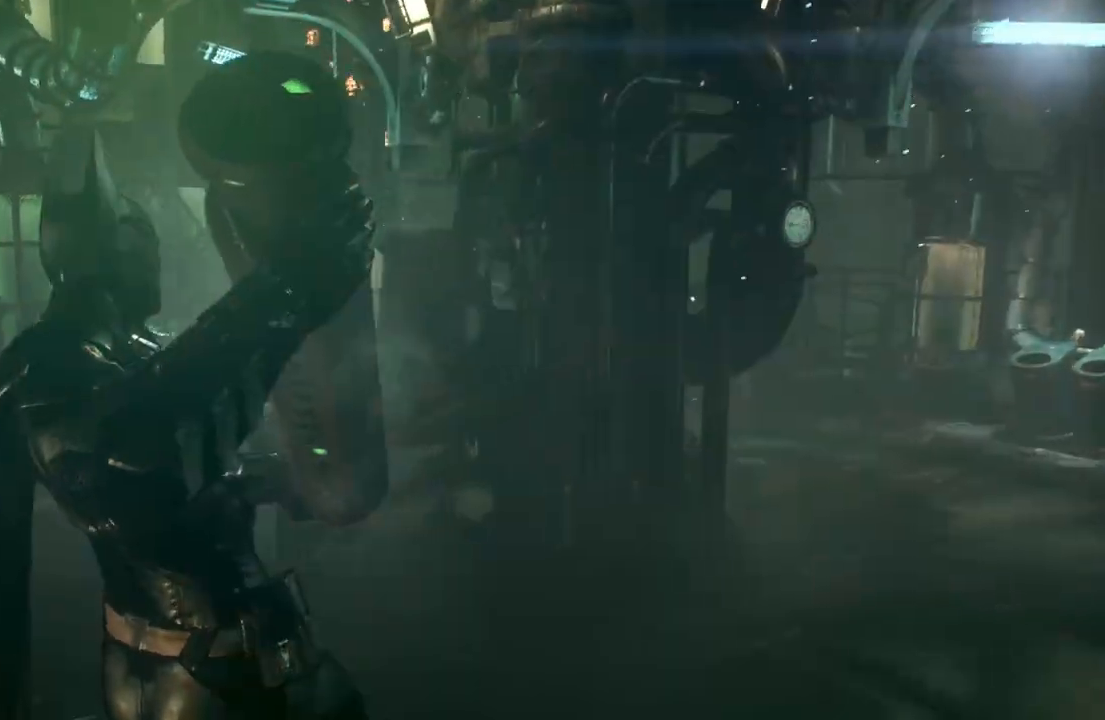
{"buttons": [], "left_stick": "up", "right_stick": "center", "events": [[233, "right_stick", "center"]]}
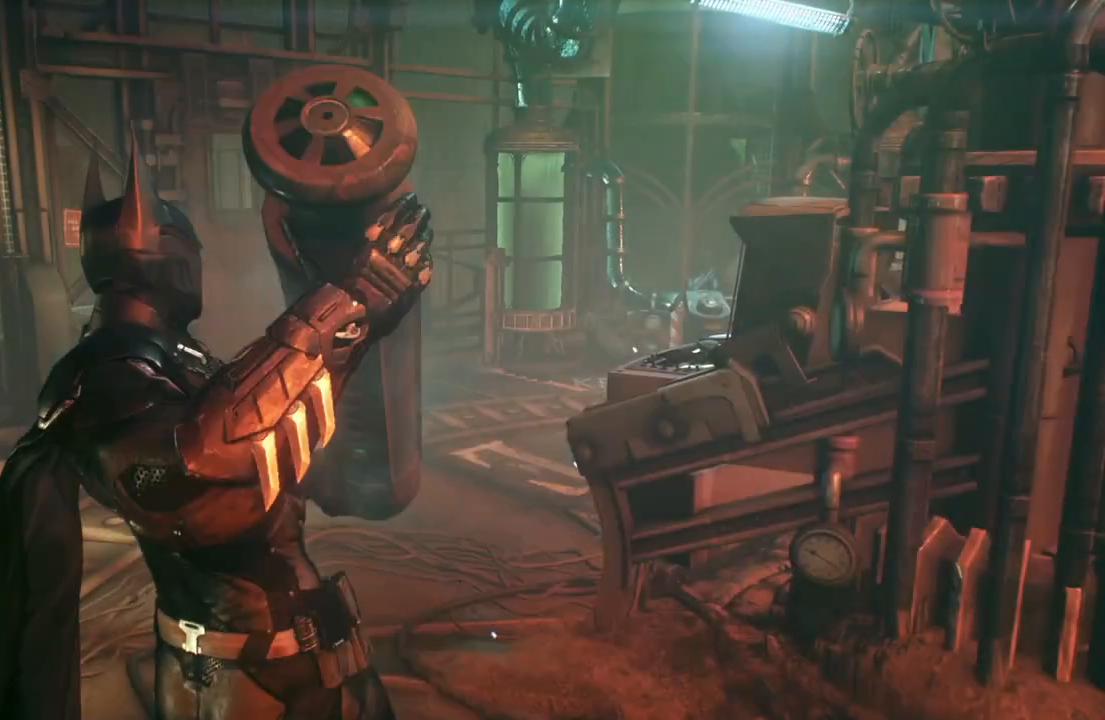
{"buttons": [], "left_stick": "up", "right_stick": "center", "events": []}
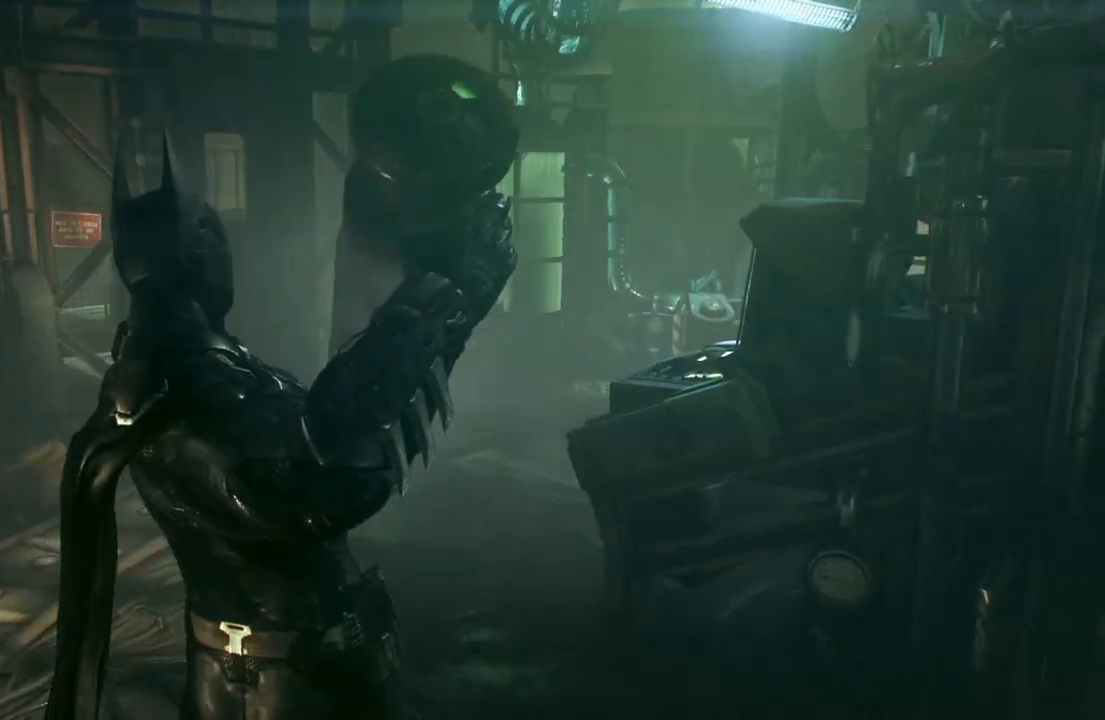
{"buttons": [], "left_stick": "up", "right_stick": "center", "events": []}
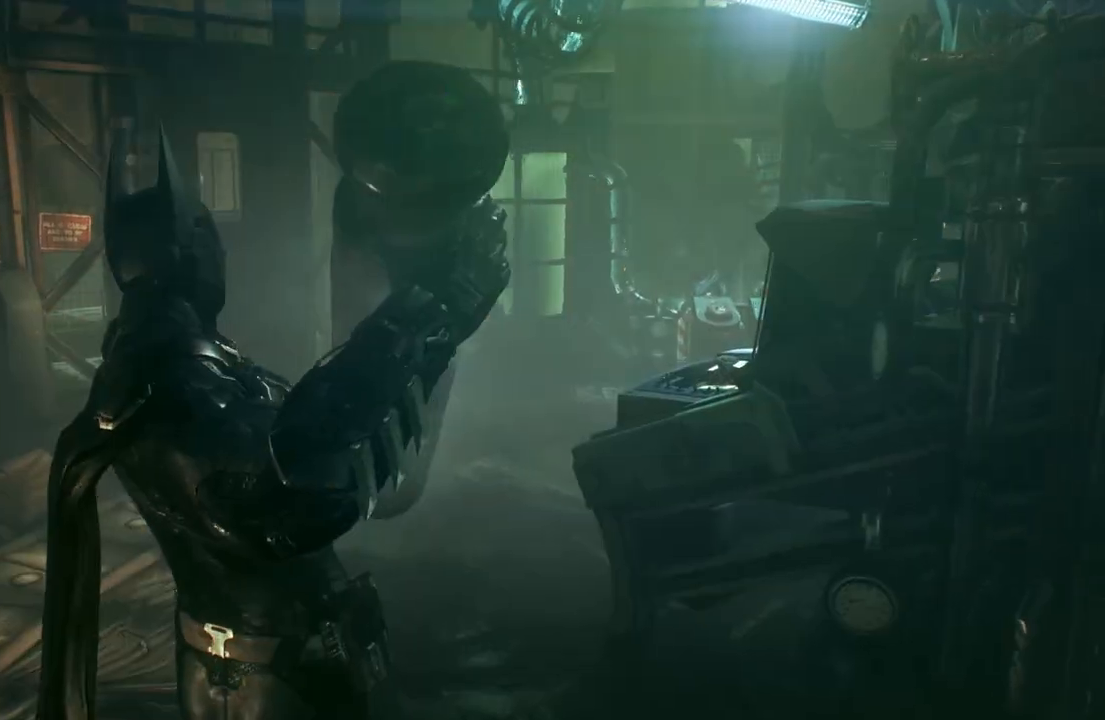
{"buttons": [], "left_stick": "up", "right_stick": "center", "events": []}
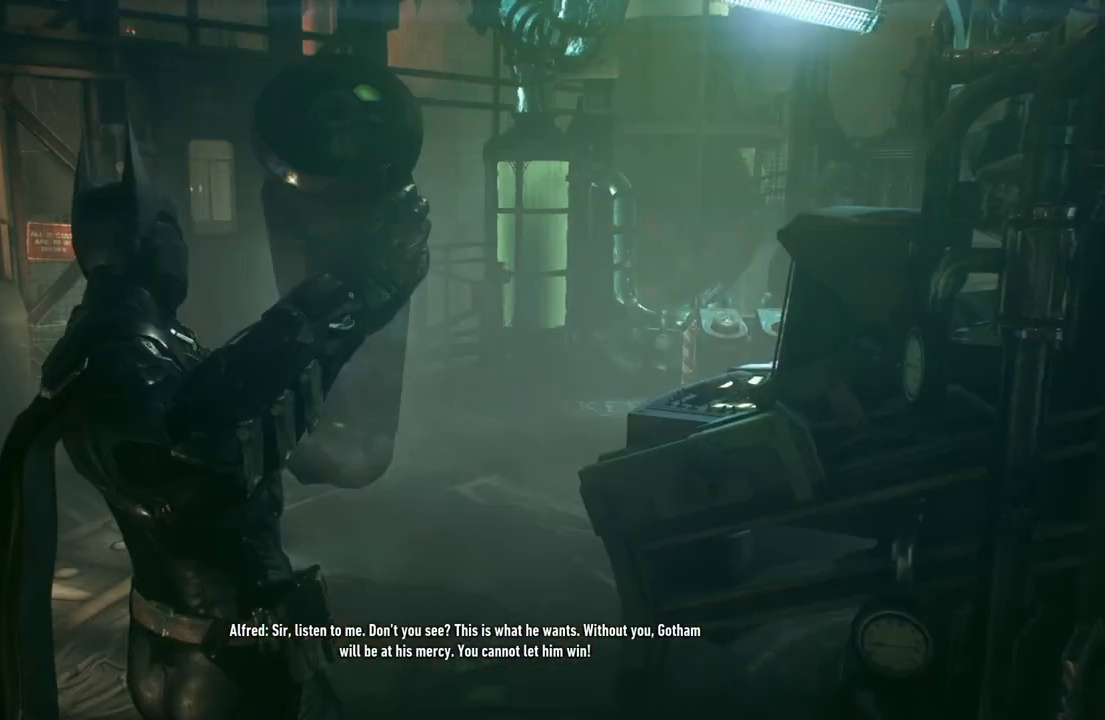
{"buttons": [], "left_stick": "up", "right_stick": "center", "events": []}
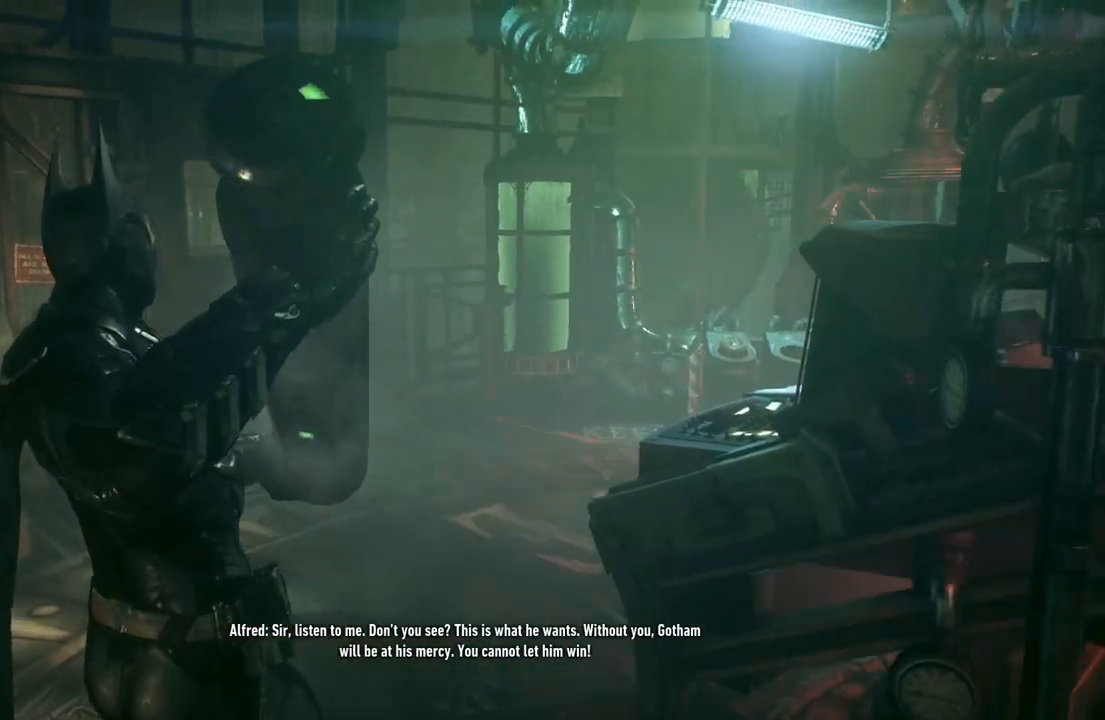
{"buttons": [], "left_stick": "up", "right_stick": "center", "events": []}
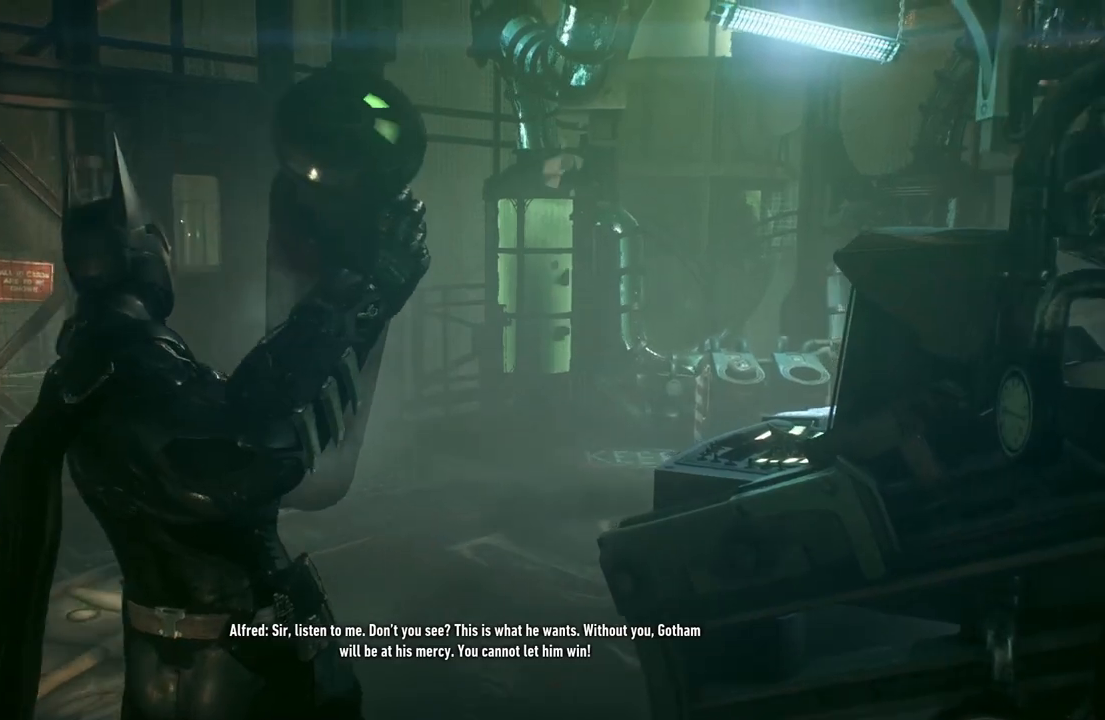
{"buttons": [], "left_stick": "up", "right_stick": "center", "events": []}
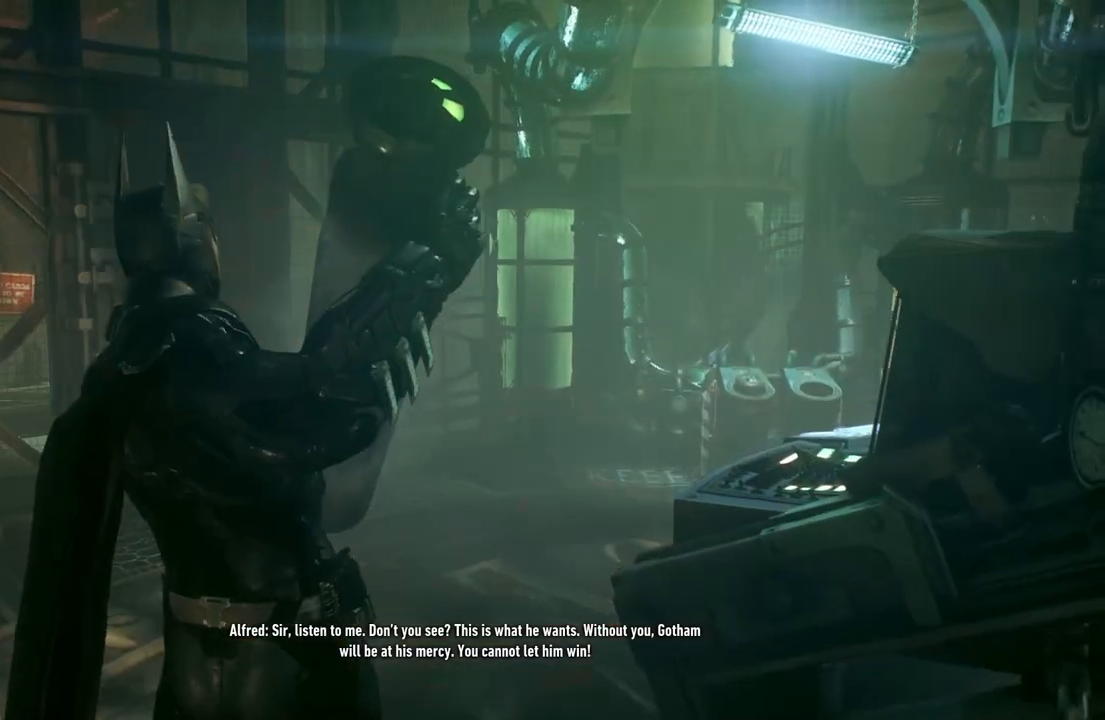
{"buttons": [], "left_stick": "up", "right_stick": "center", "events": [[150, "left_stick", "center"], [433, "left_stick", "up"]]}
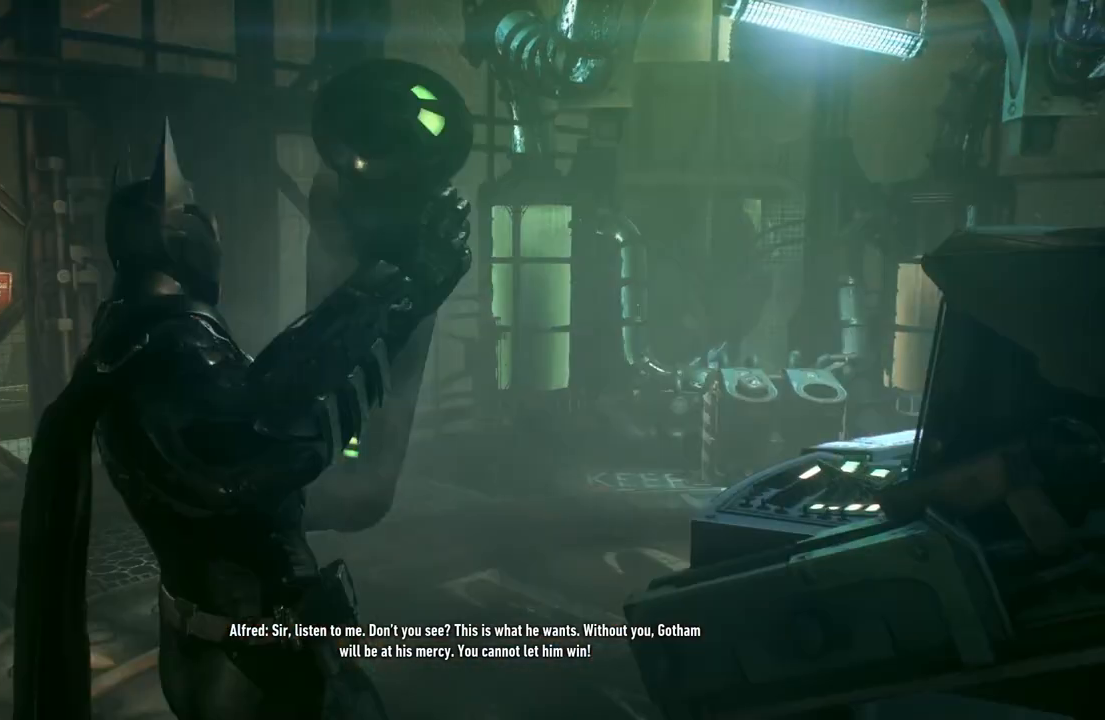
{"buttons": [], "left_stick": "up", "right_stick": "center", "events": []}
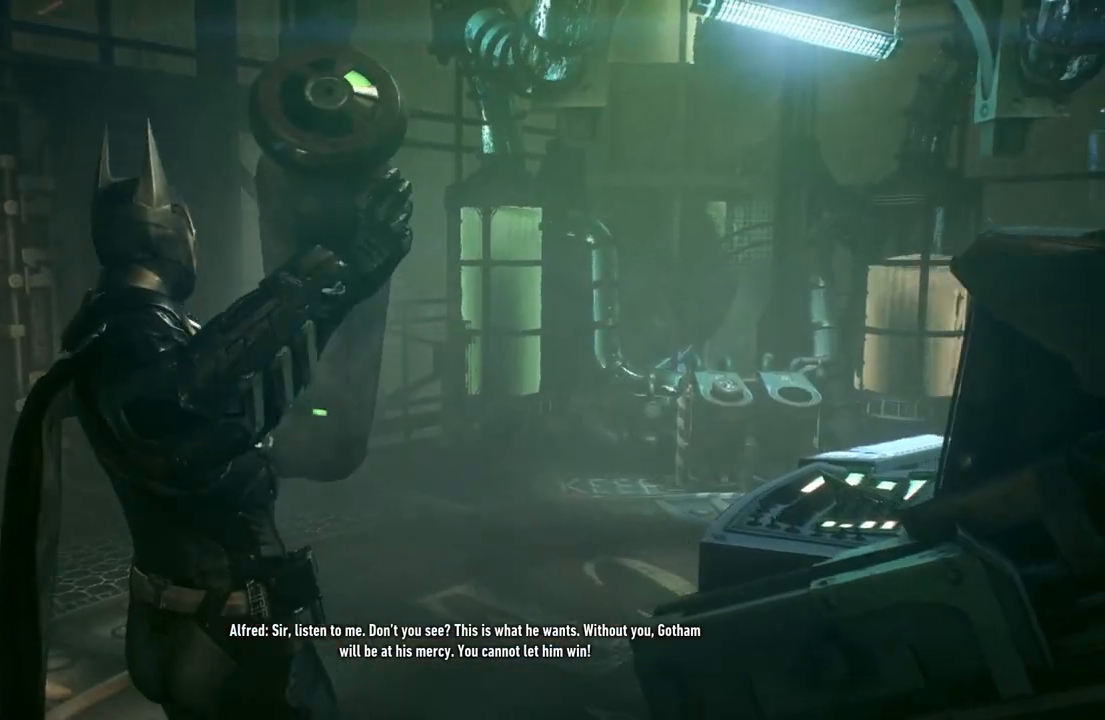
{"buttons": [], "left_stick": "up", "right_stick": "right", "events": [[150, "right_stick", "right"]]}
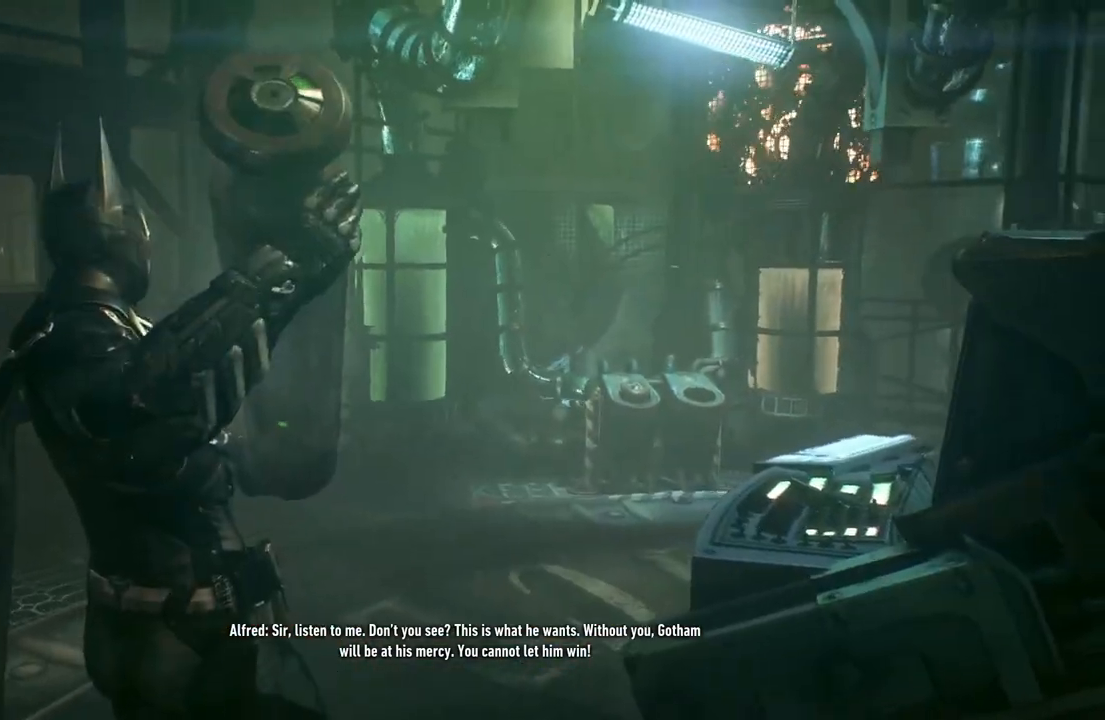
{"buttons": [], "left_stick": "up", "right_stick": "down-right", "events": [[233, "right_stick", "down-right"]]}
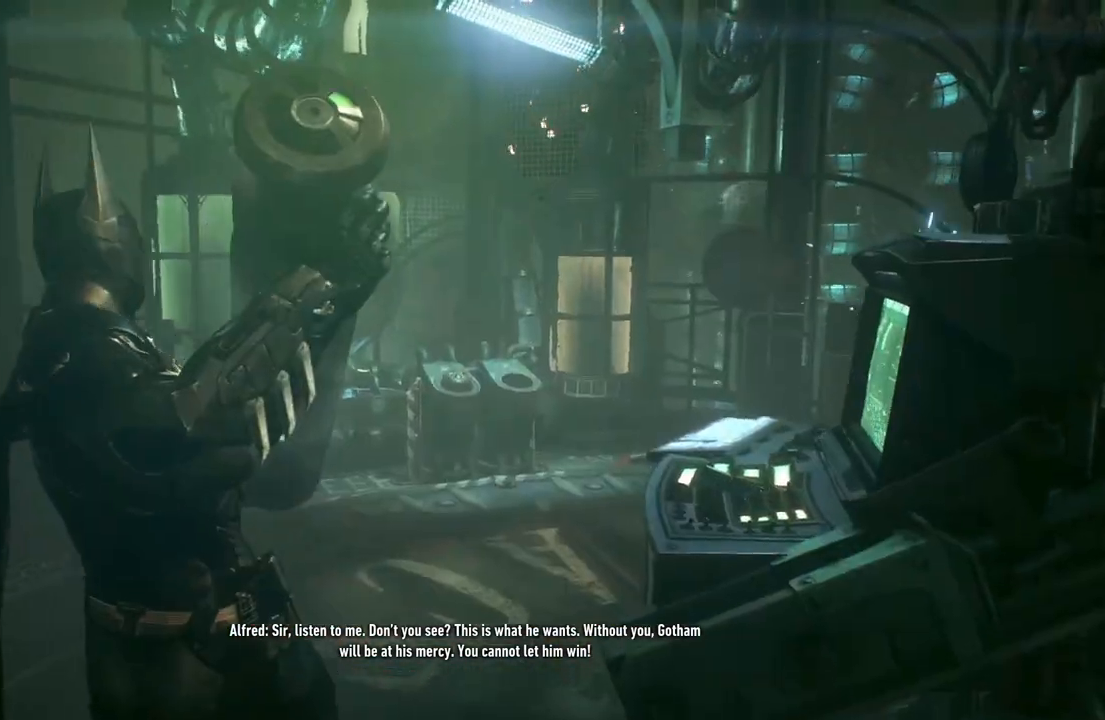
{"buttons": [], "left_stick": "up", "right_stick": "down", "events": [[17, "right_stick", "down"]]}
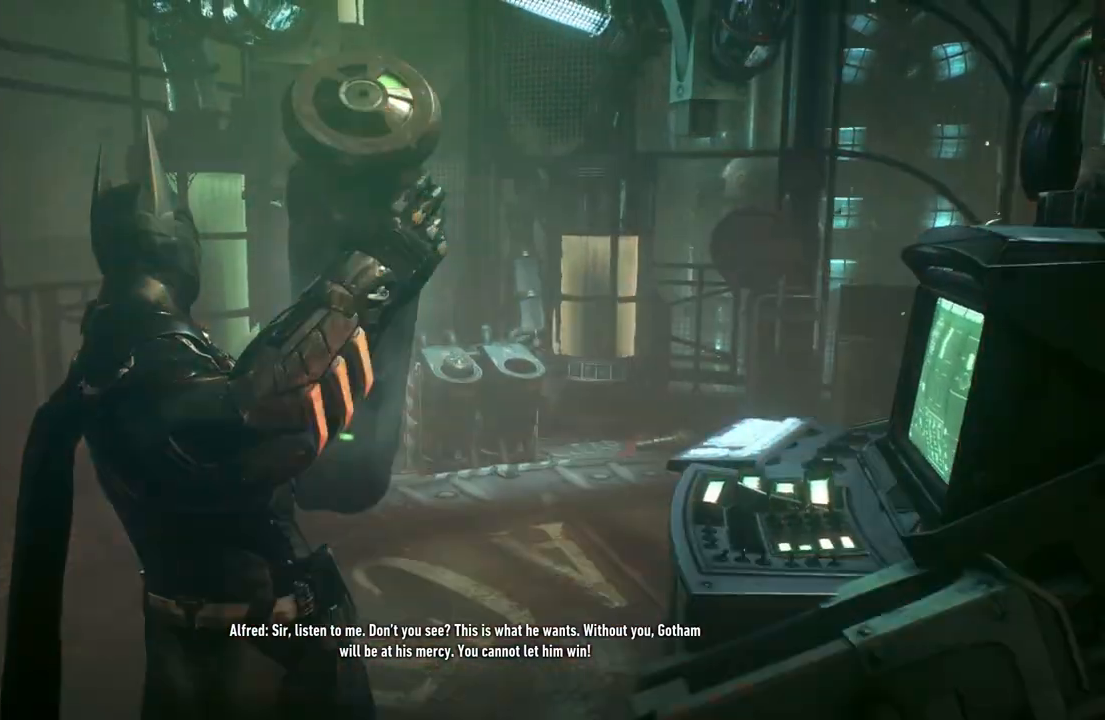
{"buttons": [], "left_stick": "up", "right_stick": "down-right", "events": [[317, "right_stick", "down-right"]]}
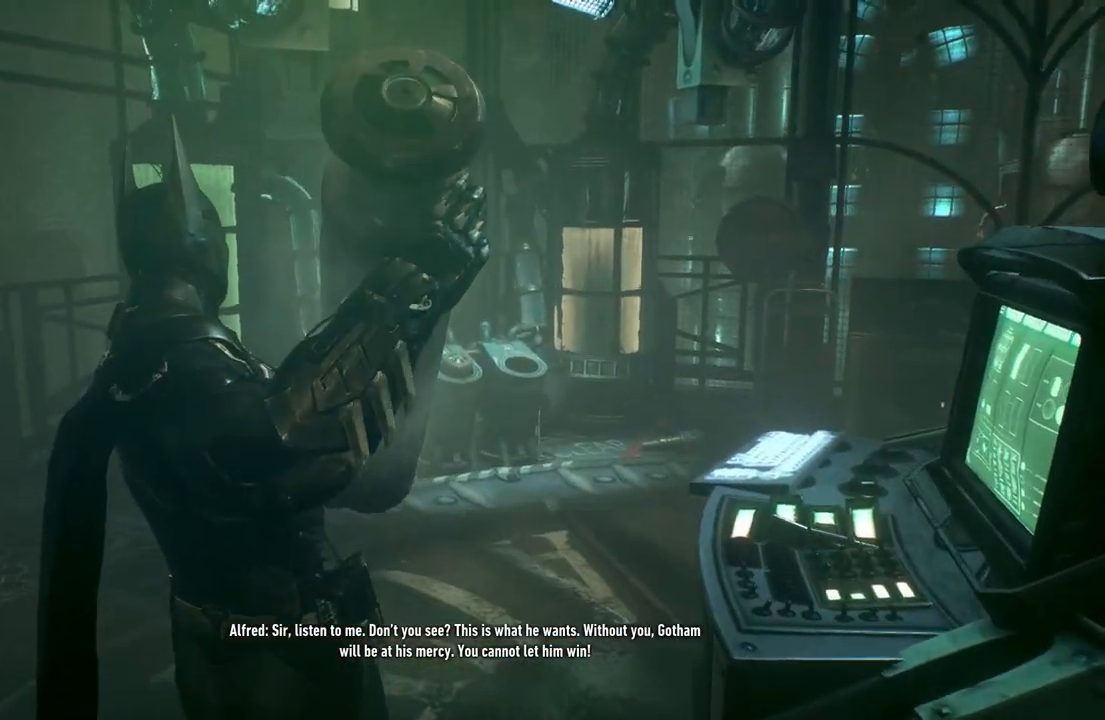
{"buttons": [], "left_stick": "up", "right_stick": "down-right", "events": []}
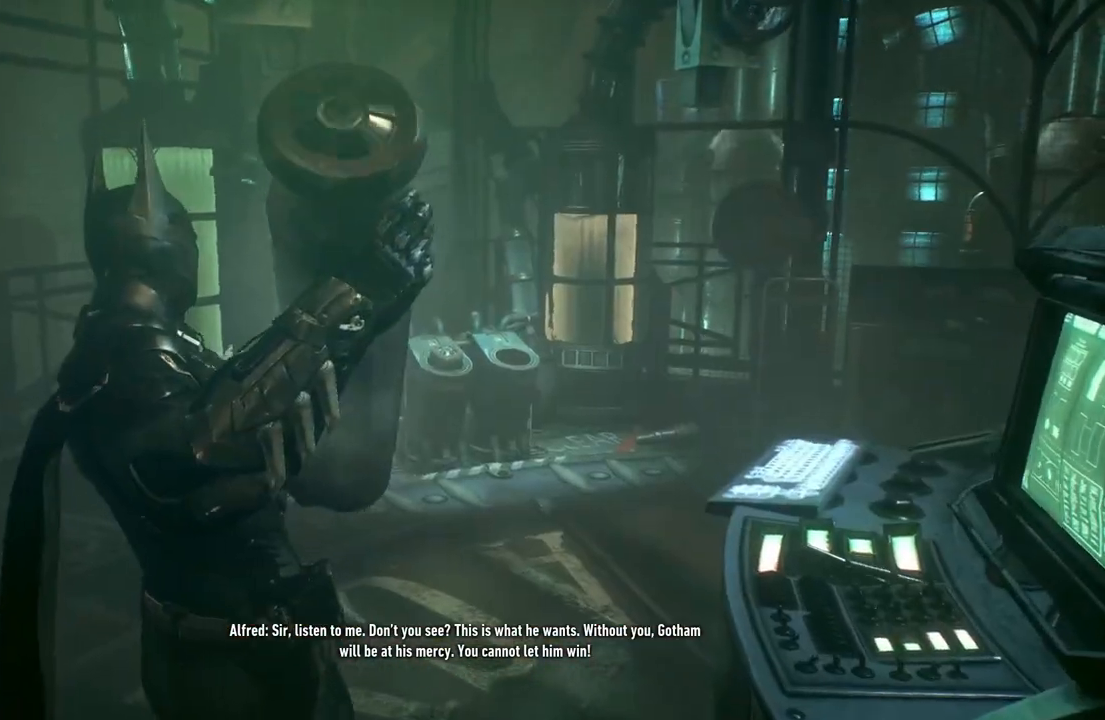
{"buttons": [], "left_stick": "up", "right_stick": "down-right", "events": []}
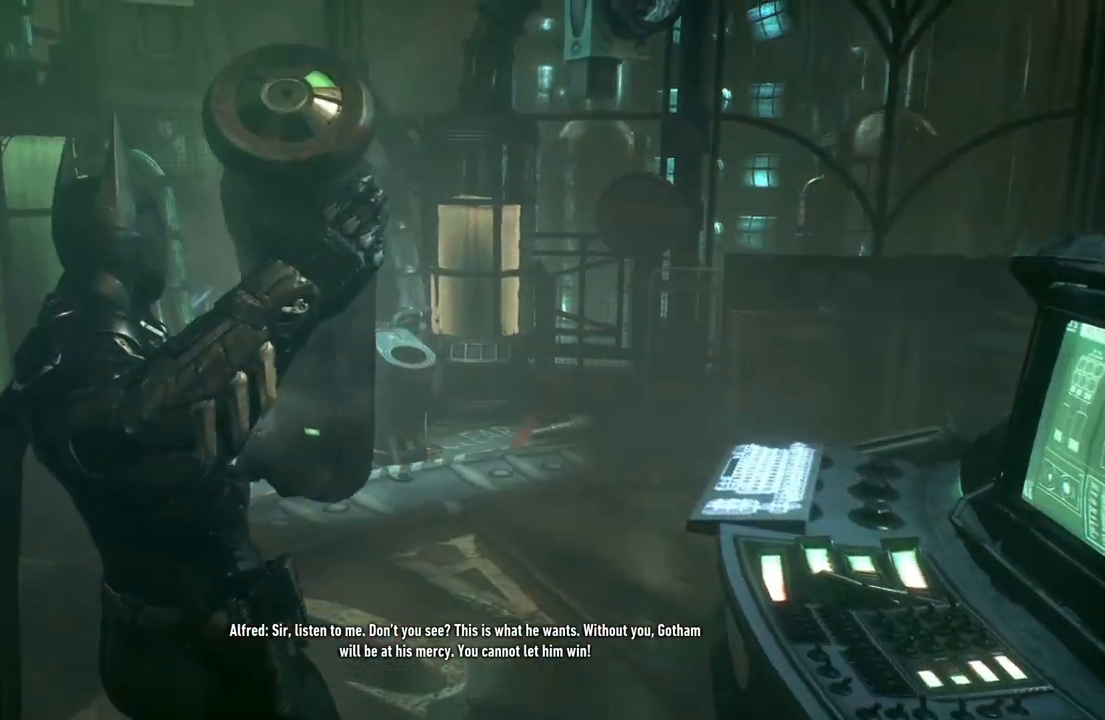
{"buttons": [], "left_stick": "up", "right_stick": "down-right", "events": []}
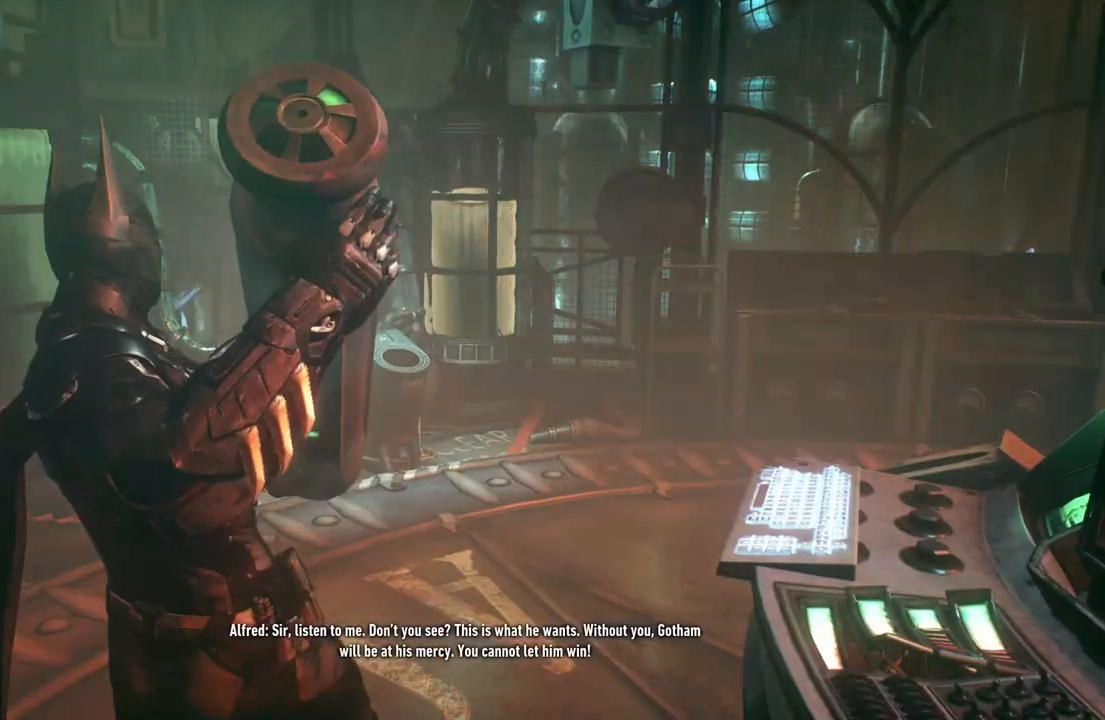
{"buttons": [], "left_stick": "up", "right_stick": "down-right", "events": []}
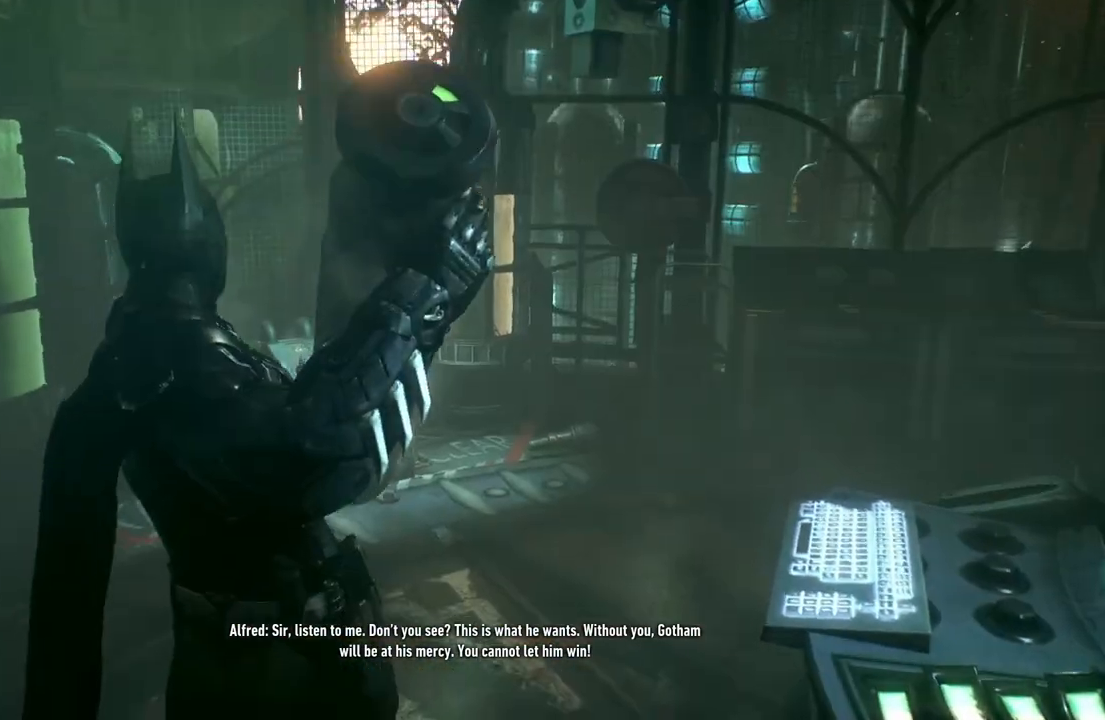
{"buttons": [], "left_stick": "up", "right_stick": "down-right", "events": []}